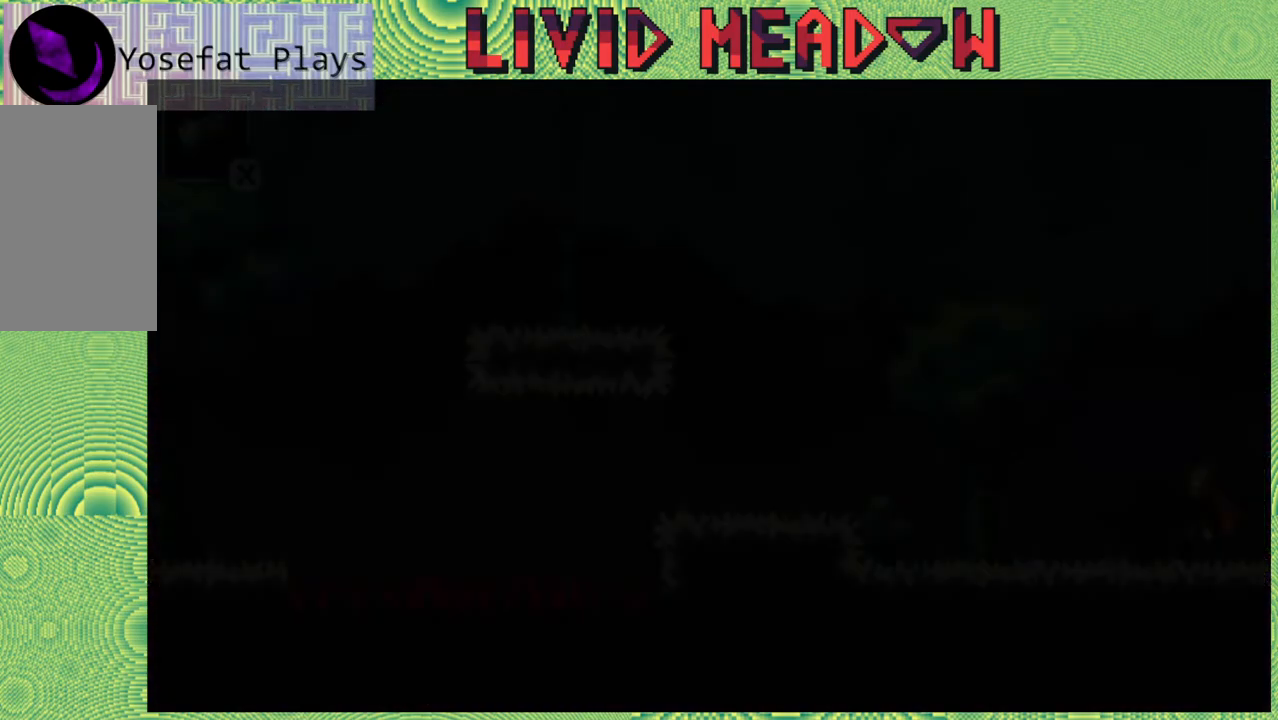
Gameplay with a controller (Nintendo layout); each line is a JSON object with the inputs held at the frame after it. "events" lists button and stick changes between this image and that frame as [ms after this image, input, new state], when the widget could be followed in between. Not read: L3 R3 left_stick.
{"buttons": ["DPAD_LEFT"], "right_stick": "center", "events": [[467, "DPAD_LEFT", "down"]]}
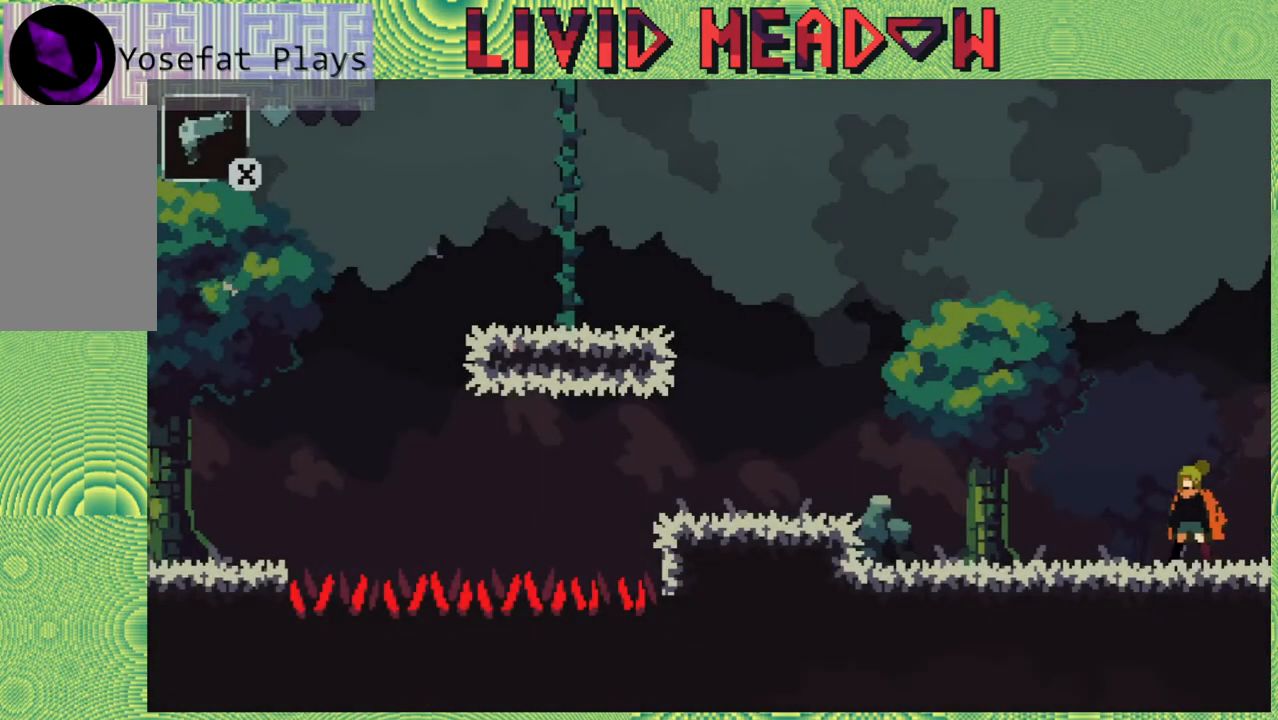
{"buttons": ["DPAD_LEFT"], "right_stick": "center", "events": []}
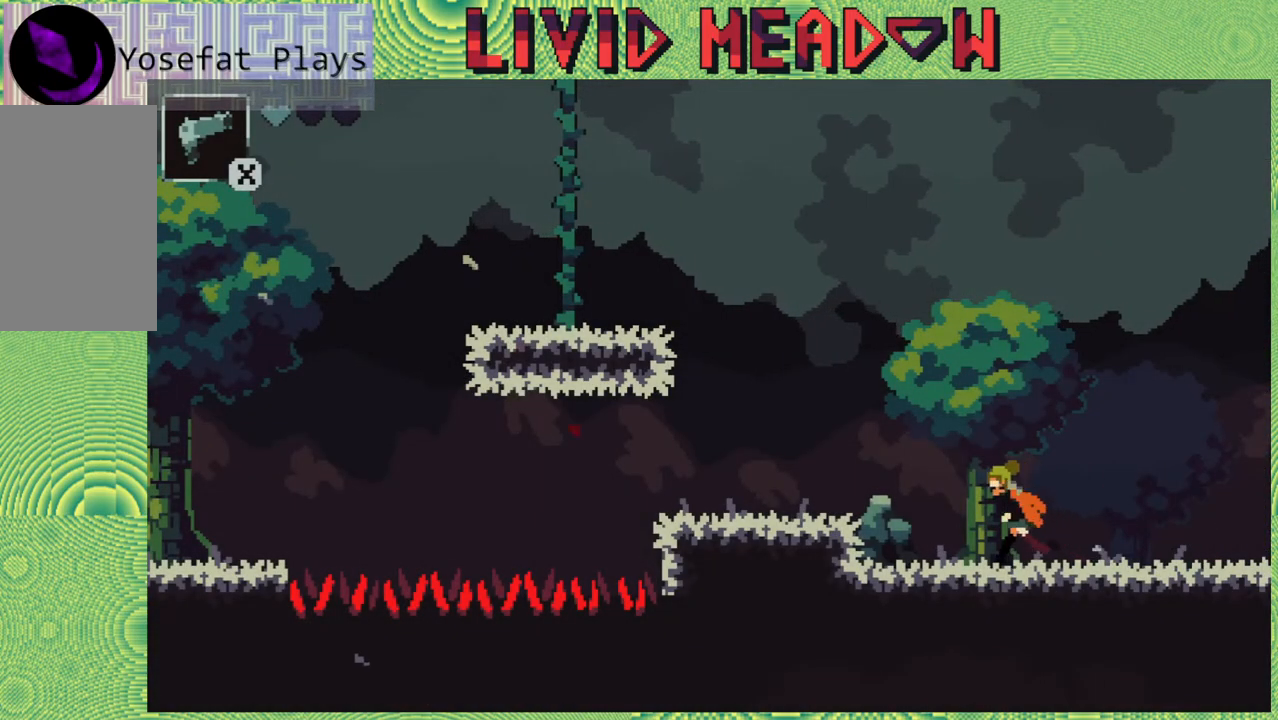
{"buttons": ["DPAD_LEFT"], "right_stick": "center", "events": [[83, "B", "down"], [233, "B", "up"]]}
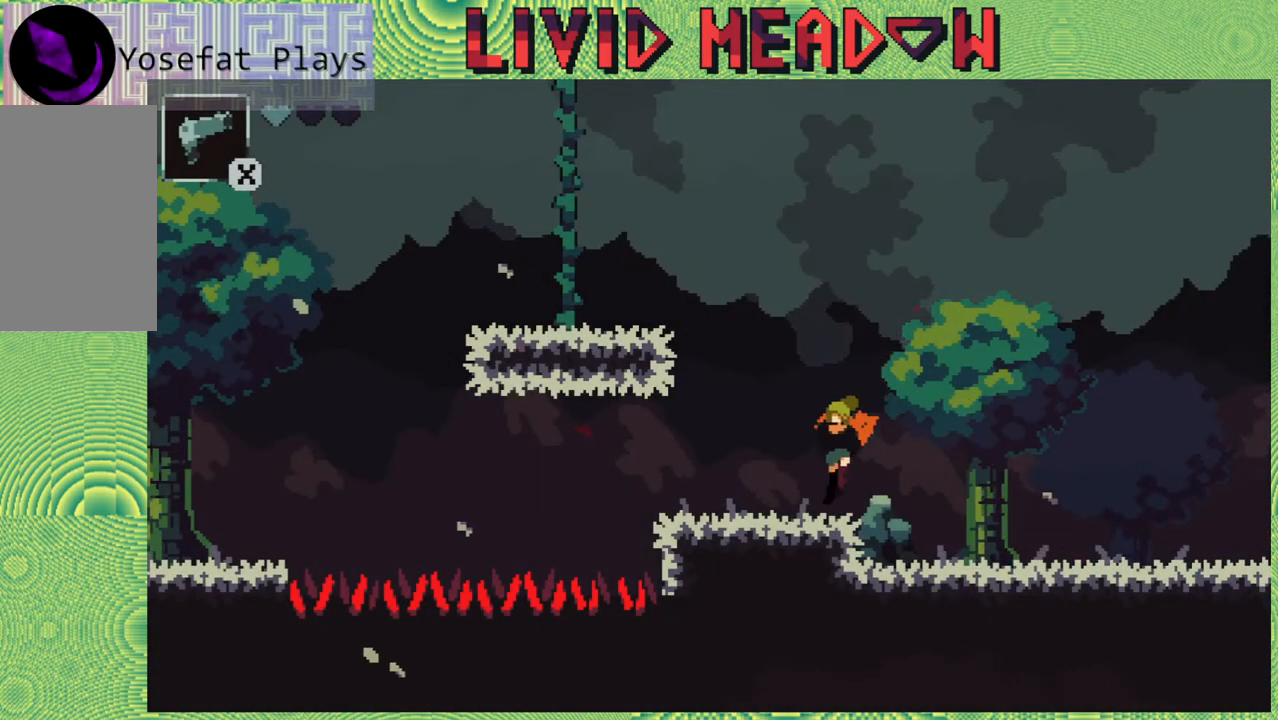
{"buttons": ["B", "Y"], "right_stick": "center", "events": [[67, "B", "down"], [433, "Y", "down"], [483, "DPAD_LEFT", "up"]]}
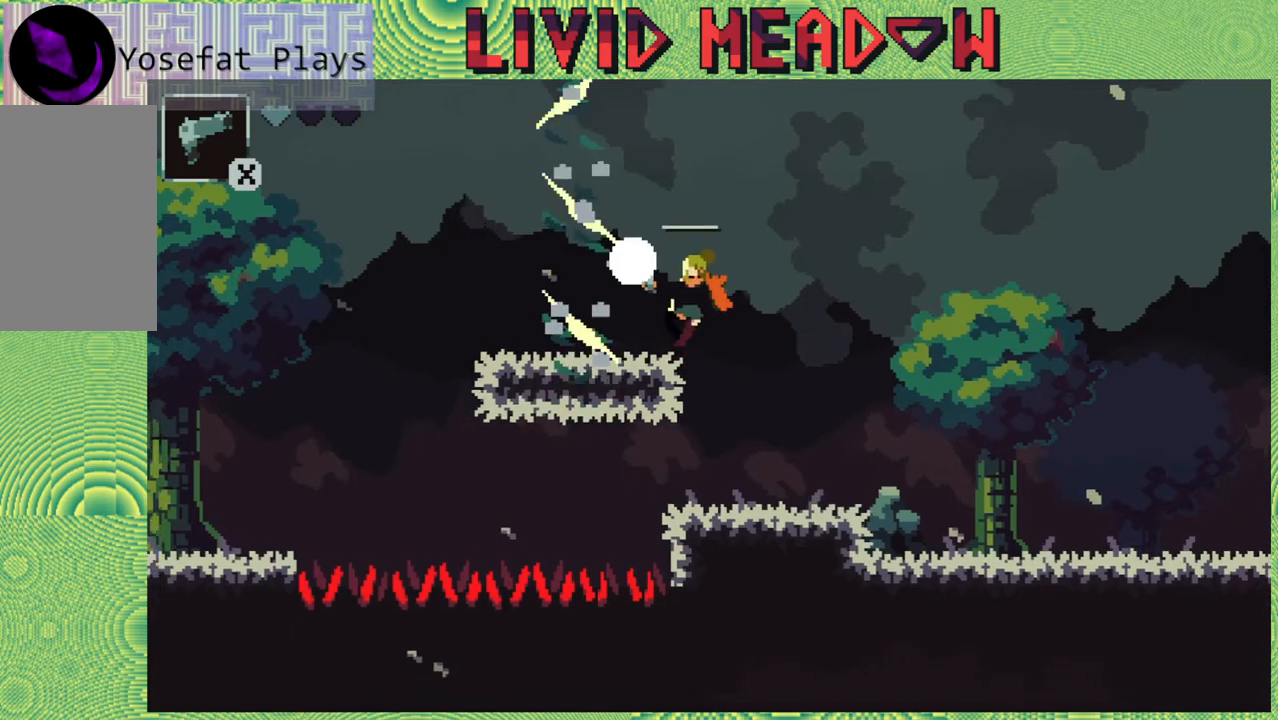
{"buttons": [], "right_stick": "center", "events": [[117, "Y", "up"], [150, "B", "up"]]}
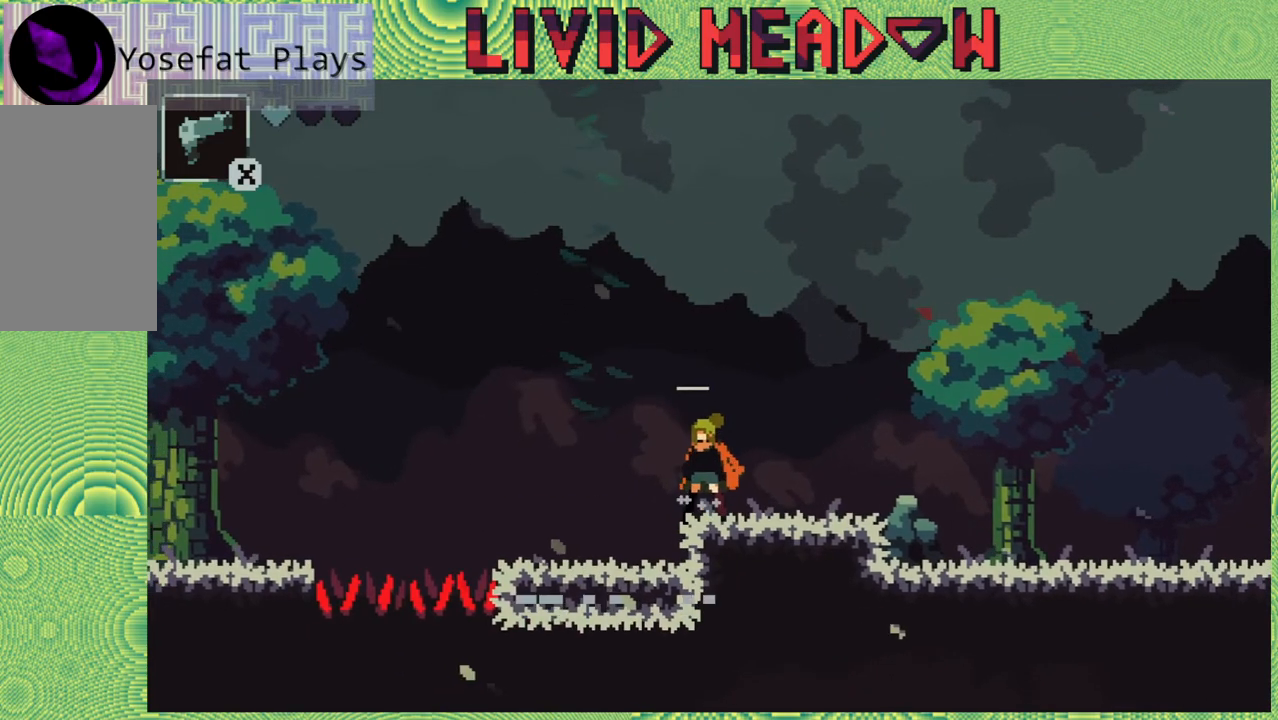
{"buttons": ["DPAD_LEFT"], "right_stick": "center", "events": [[167, "DPAD_LEFT", "down"]]}
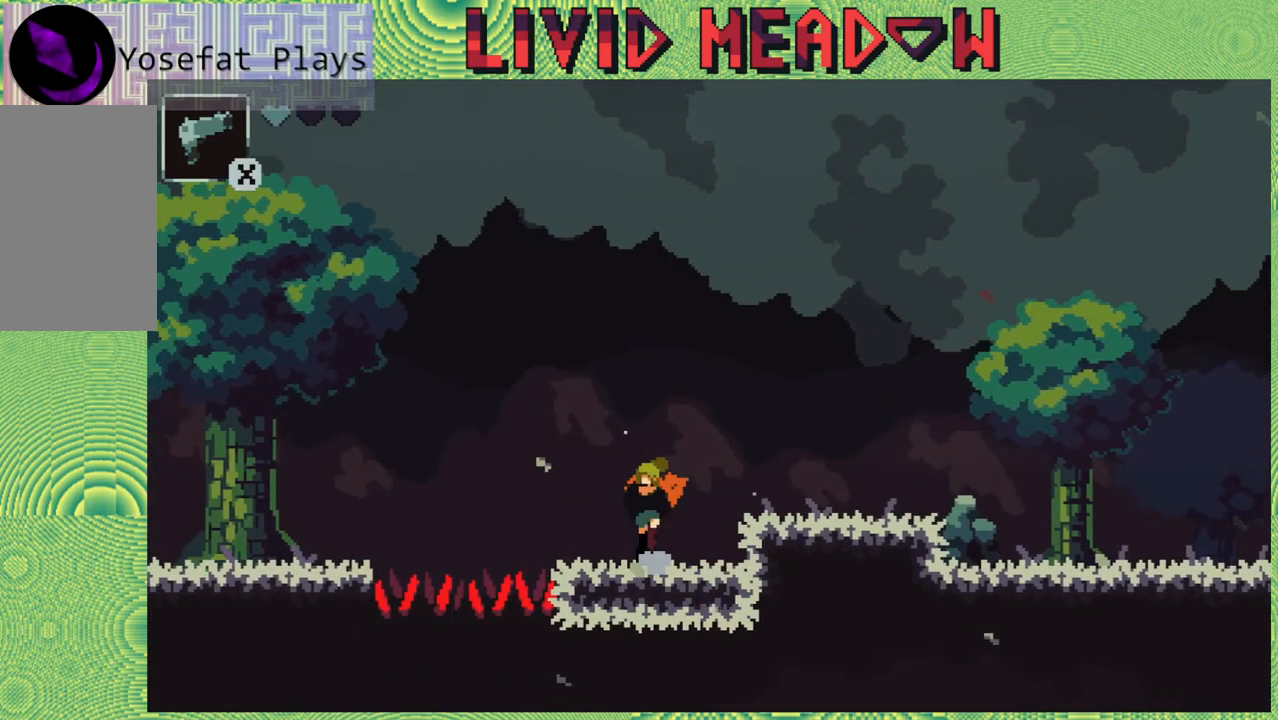
{"buttons": ["B", "DPAD_LEFT"], "right_stick": "center", "events": [[200, "B", "down"]]}
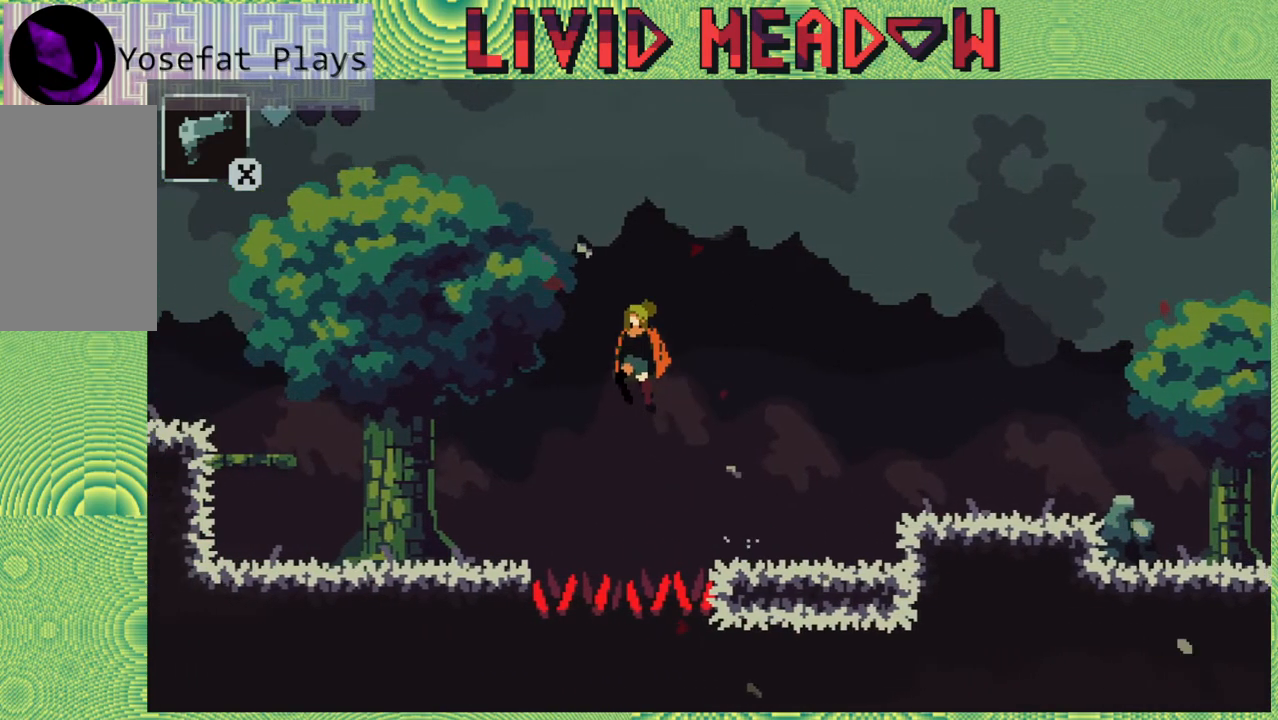
{"buttons": ["DPAD_LEFT"], "right_stick": "center", "events": [[200, "B", "up"]]}
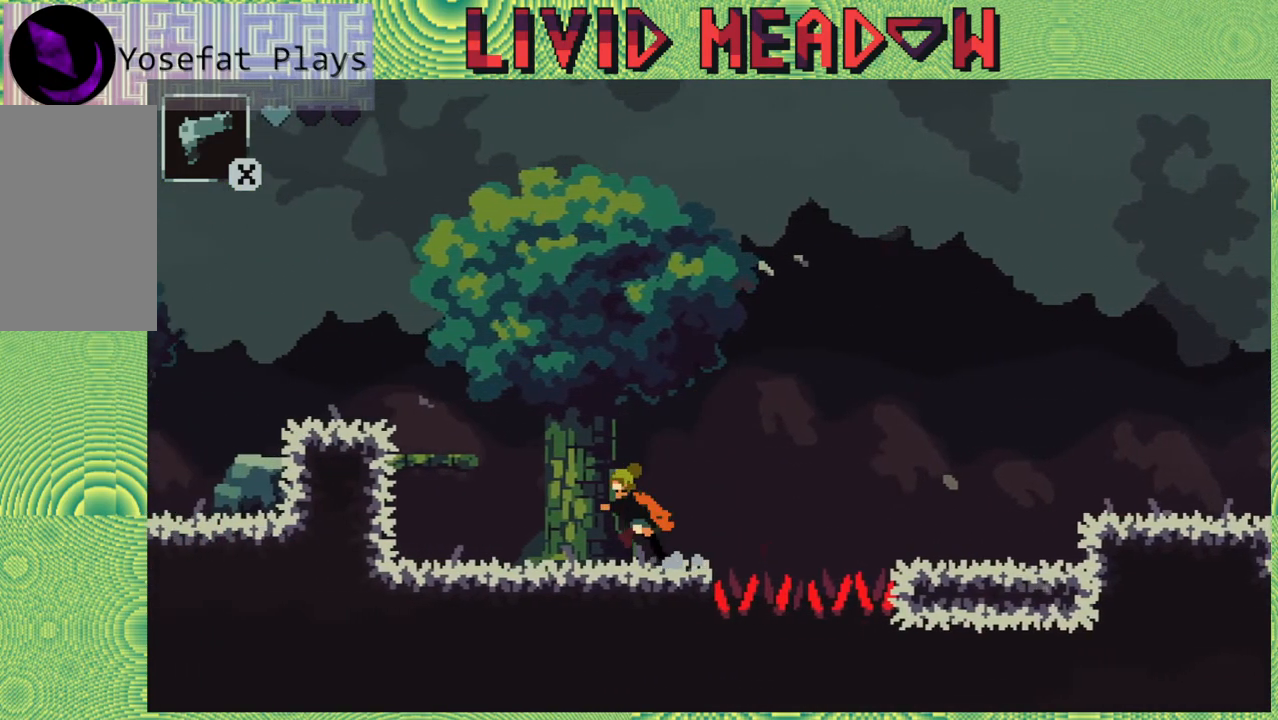
{"buttons": ["DPAD_LEFT"], "right_stick": "center", "events": [[83, "B", "down"], [350, "B", "up"]]}
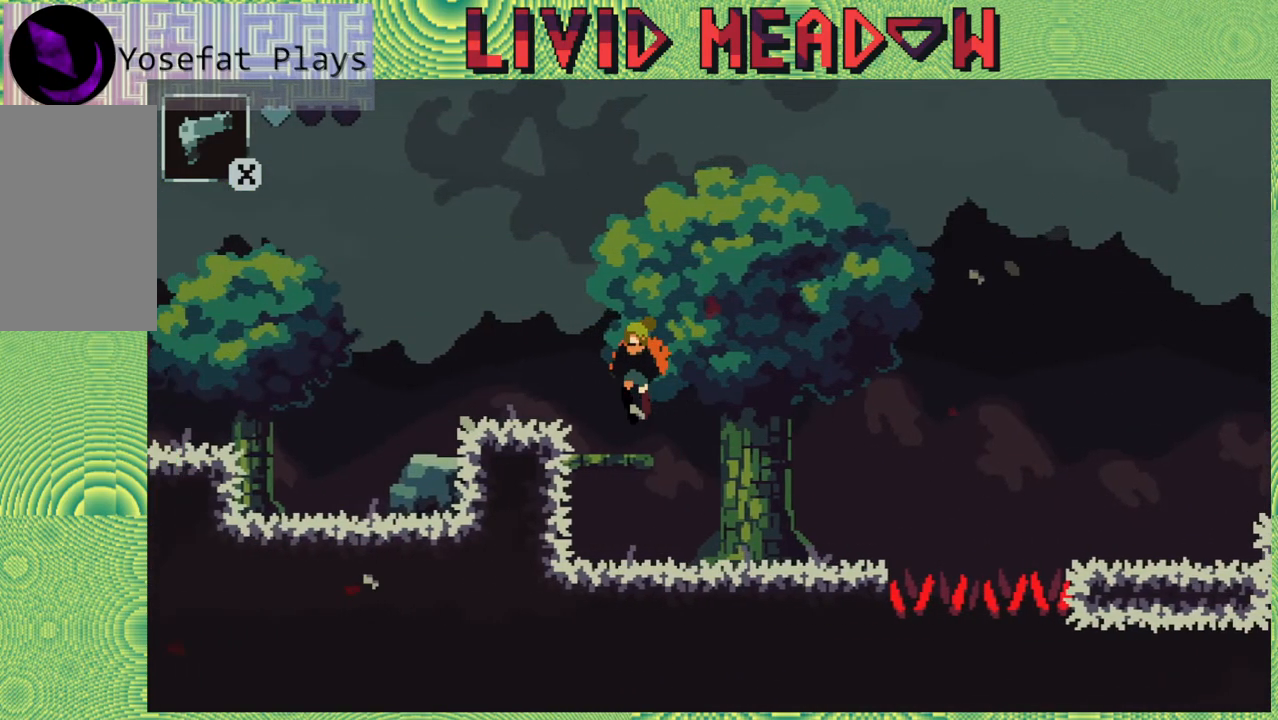
{"buttons": ["DPAD_LEFT"], "right_stick": "center", "events": [[100, "B", "down"], [283, "B", "up"]]}
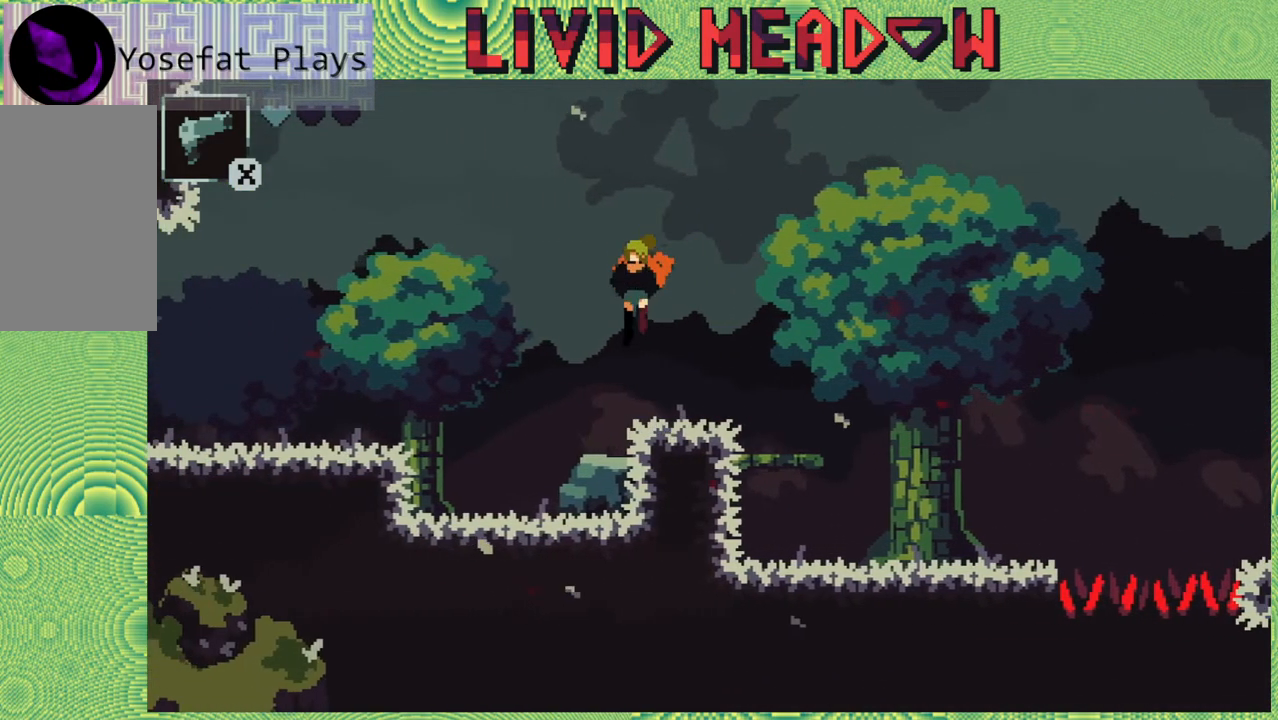
{"buttons": ["B", "DPAD_LEFT"], "right_stick": "center", "events": [[400, "B", "down"]]}
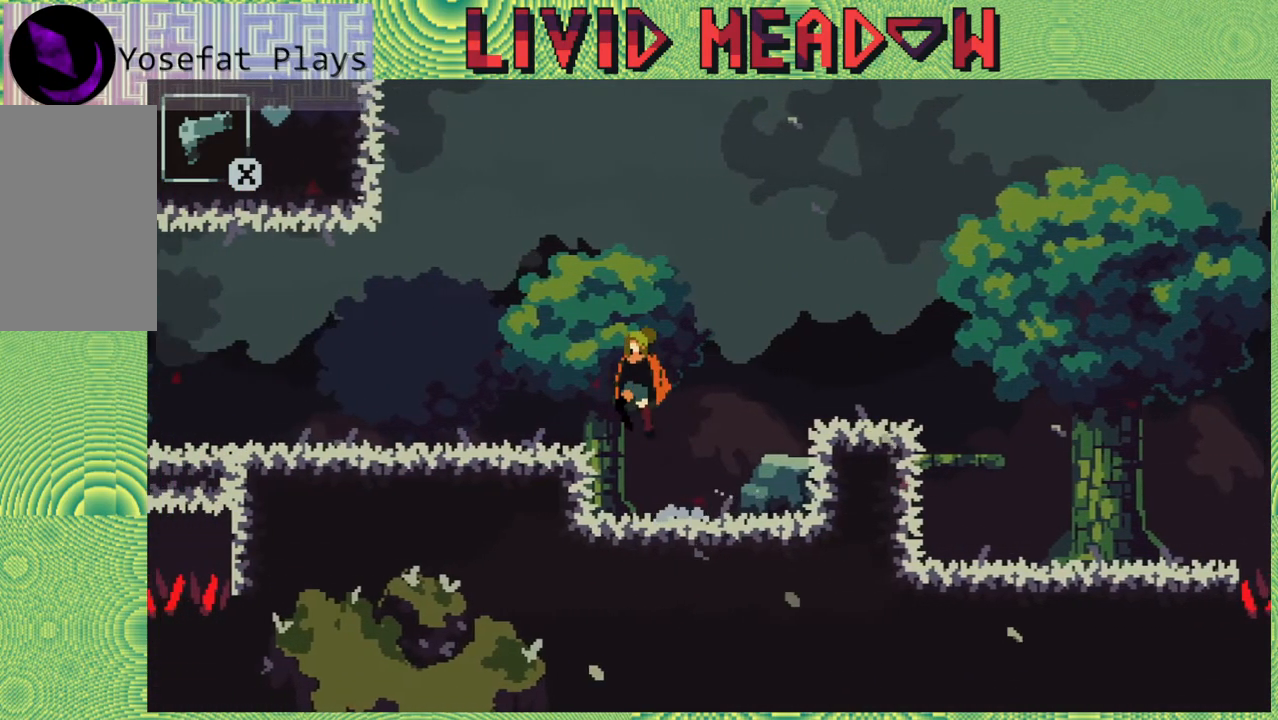
{"buttons": ["DPAD_LEFT"], "right_stick": "center", "events": [[50, "B", "up"]]}
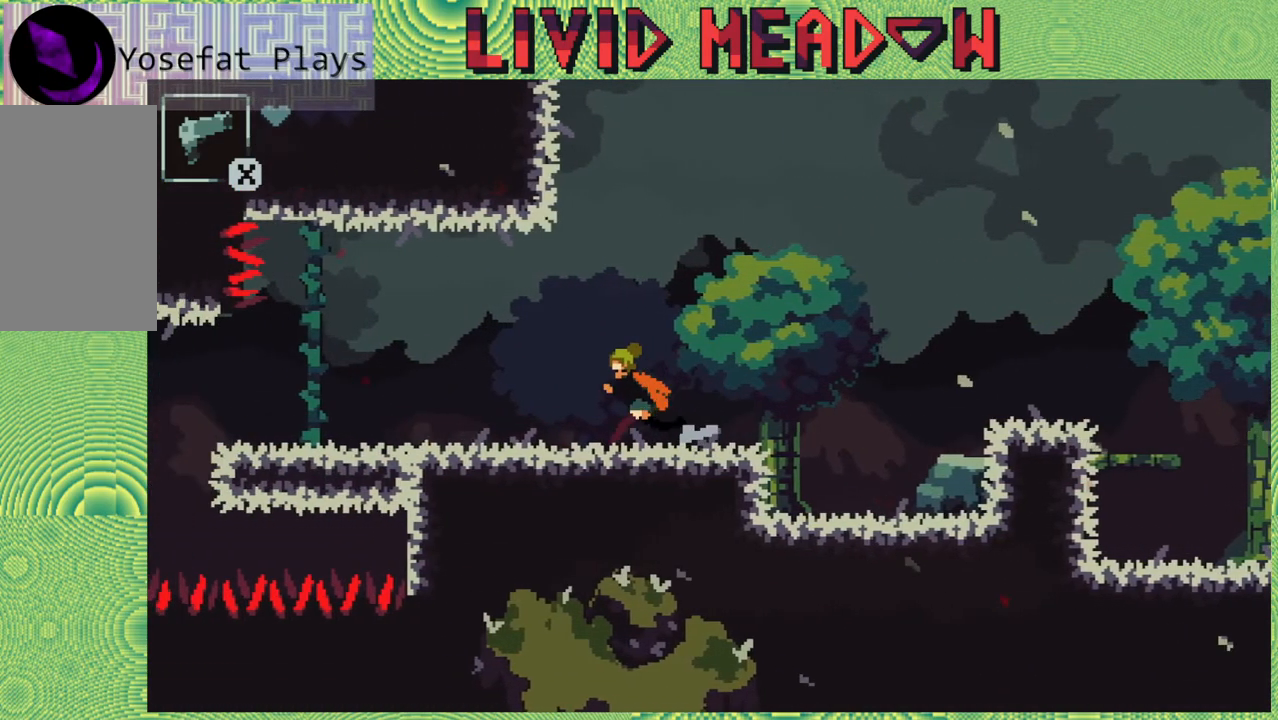
{"buttons": ["DPAD_LEFT"], "right_stick": "center", "events": []}
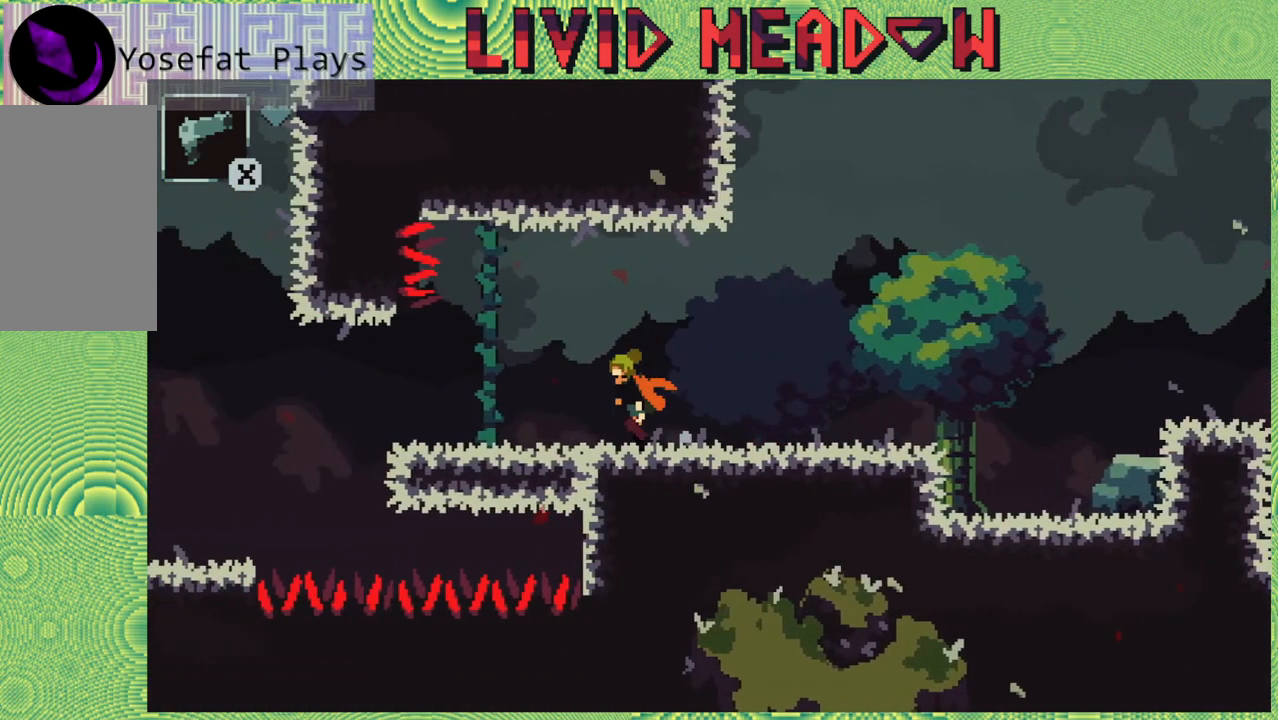
{"buttons": [], "right_stick": "center", "events": [[267, "DPAD_LEFT", "up"], [317, "Y", "down"], [450, "Y", "up"]]}
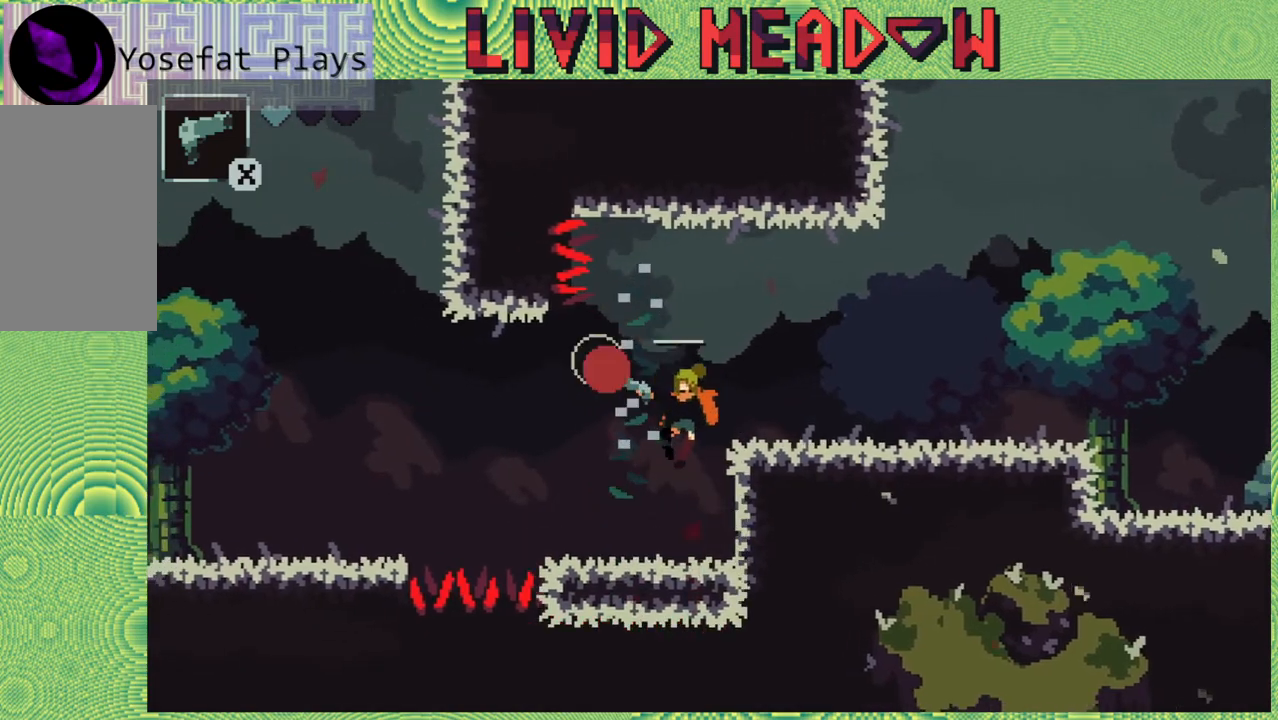
{"buttons": ["DPAD_LEFT"], "right_stick": "center", "events": [[450, "DPAD_LEFT", "down"]]}
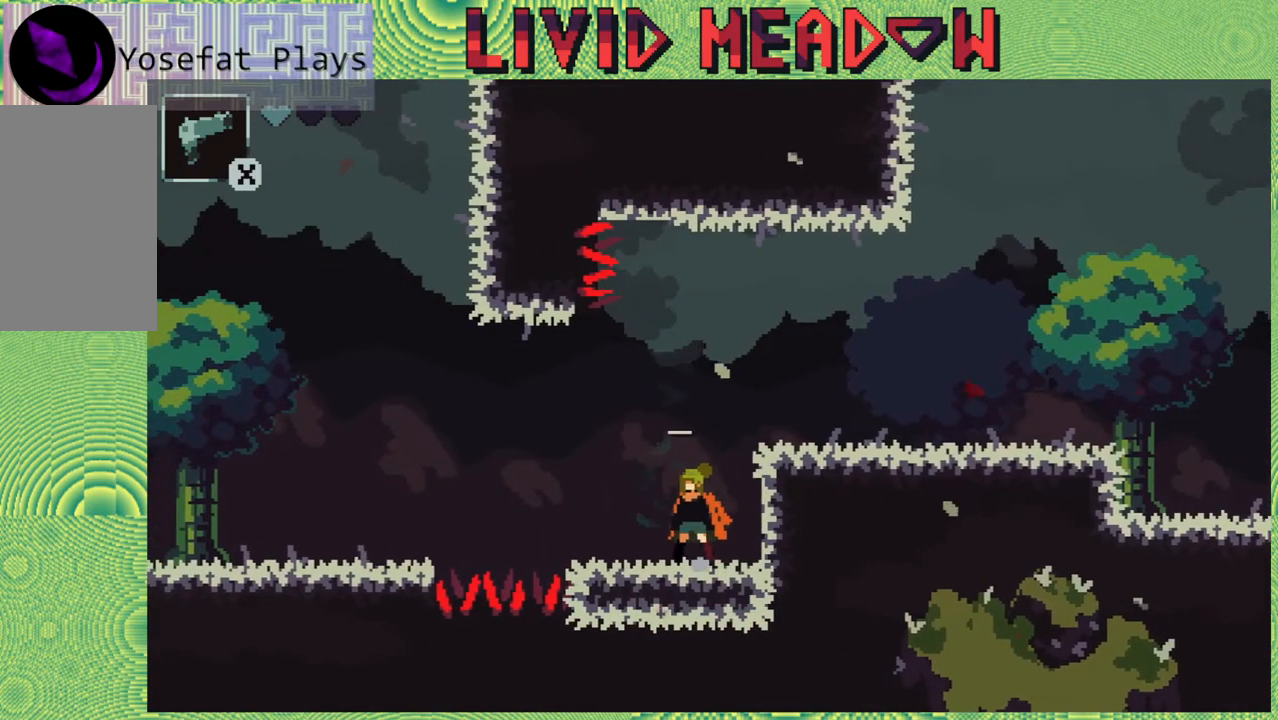
{"buttons": ["B", "DPAD_LEFT"], "right_stick": "center", "events": [[283, "B", "down"]]}
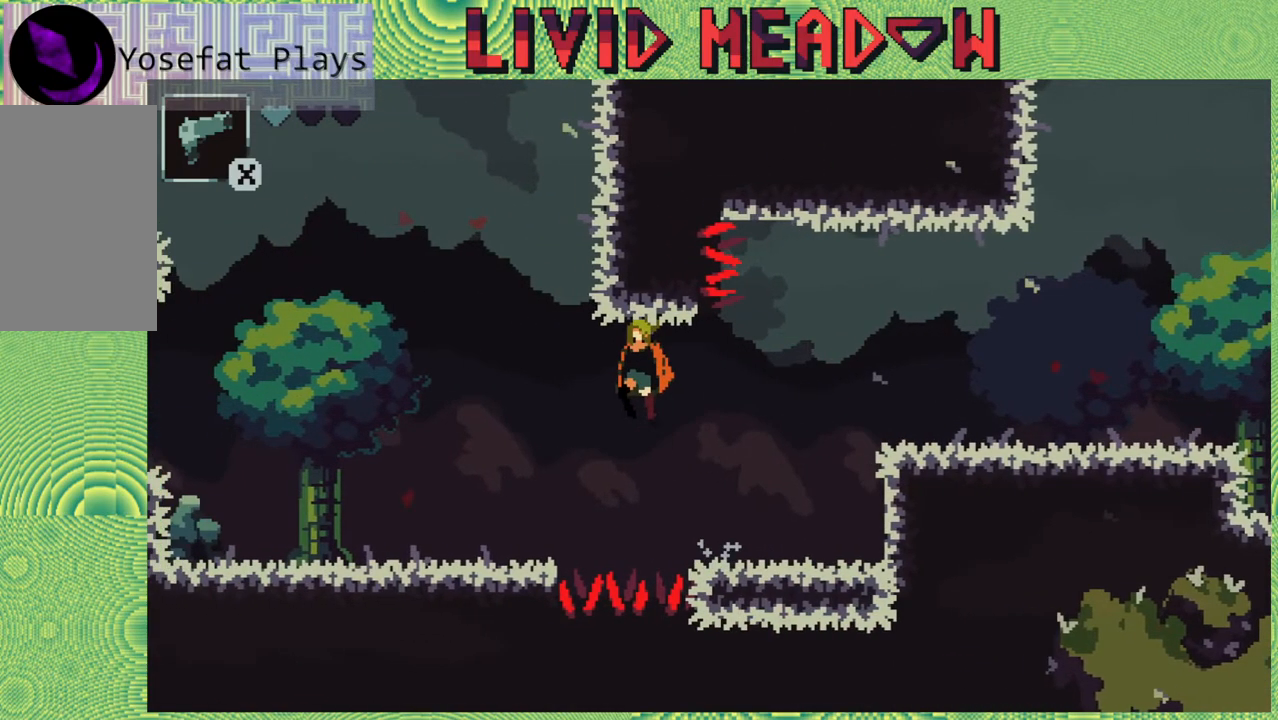
{"buttons": ["DPAD_LEFT"], "right_stick": "center", "events": [[200, "B", "up"]]}
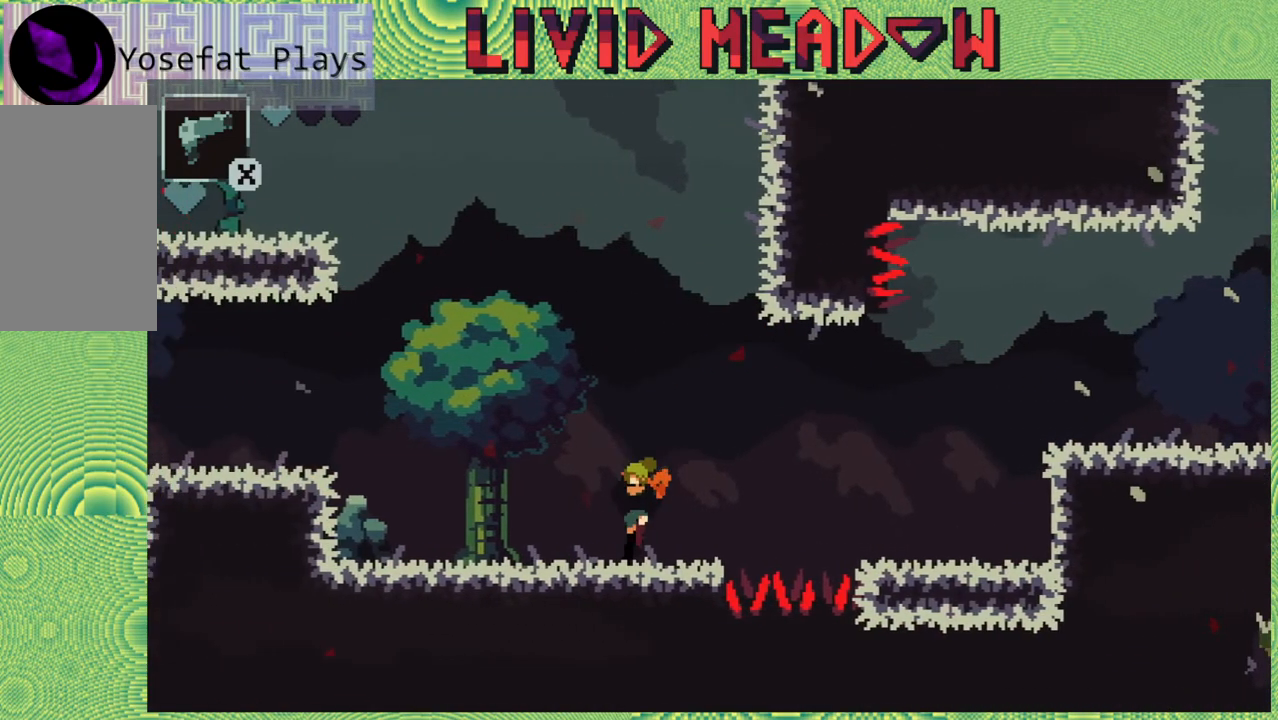
{"buttons": ["B", "DPAD_LEFT"], "right_stick": "center", "events": [[500, "B", "down"]]}
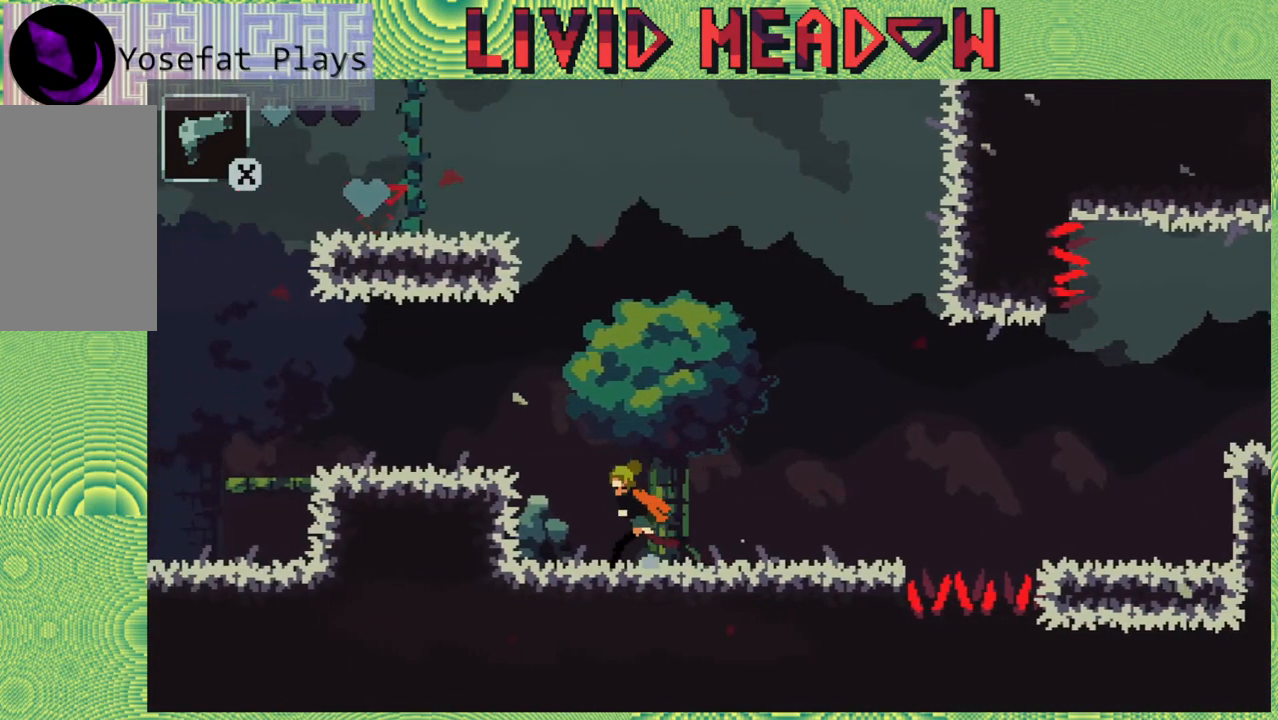
{"buttons": ["DPAD_LEFT"], "right_stick": "center", "events": [[217, "B", "up"]]}
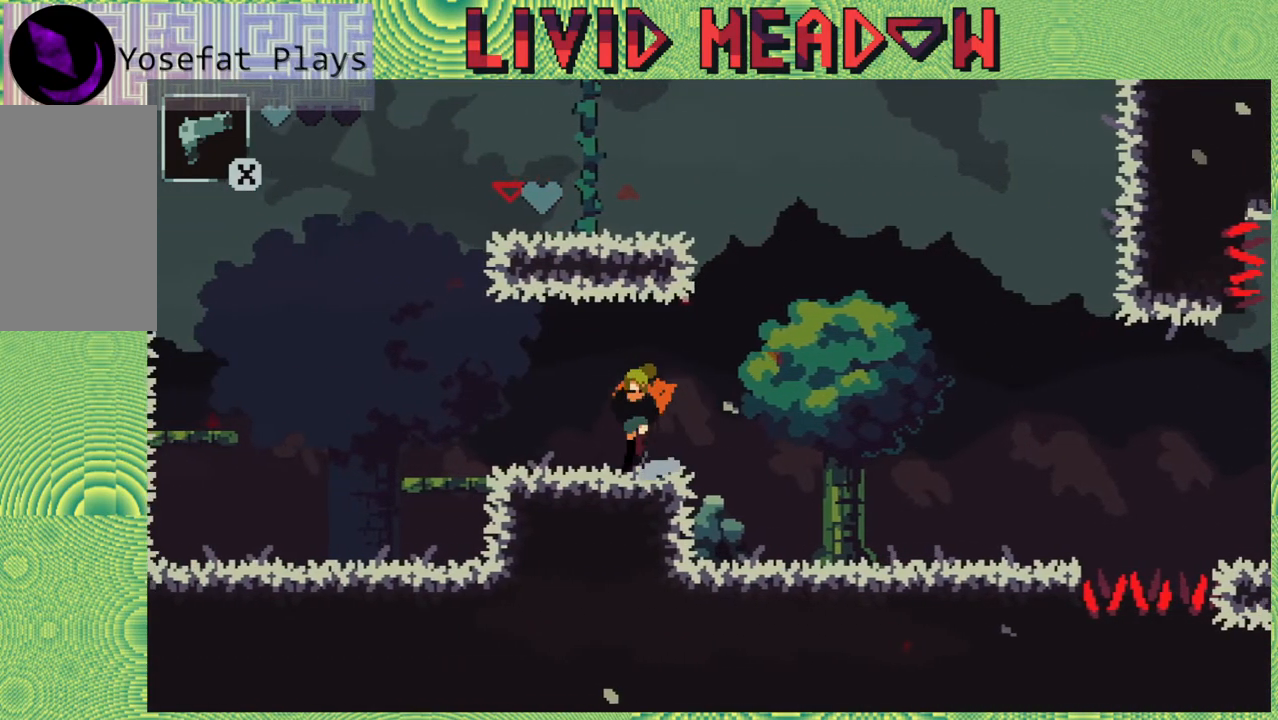
{"buttons": ["DPAD_LEFT"], "right_stick": "center", "events": []}
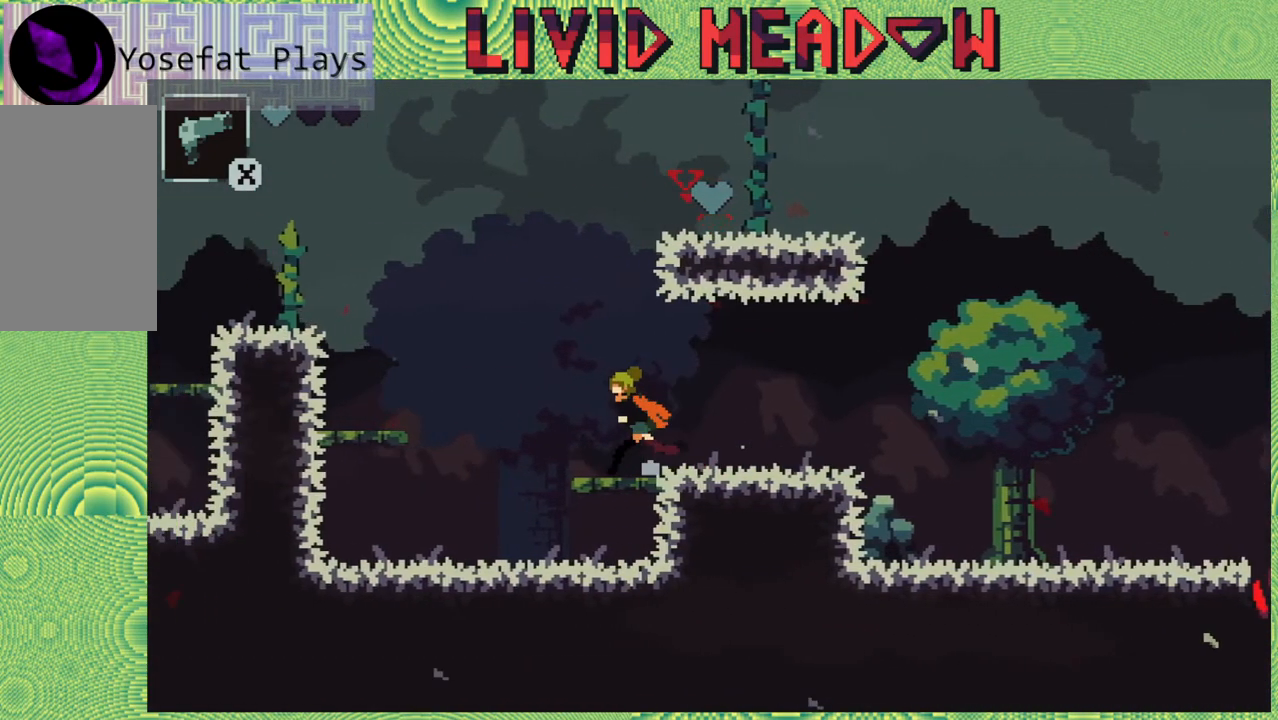
{"buttons": ["B", "DPAD_LEFT"], "right_stick": "center", "events": [[183, "B", "down"]]}
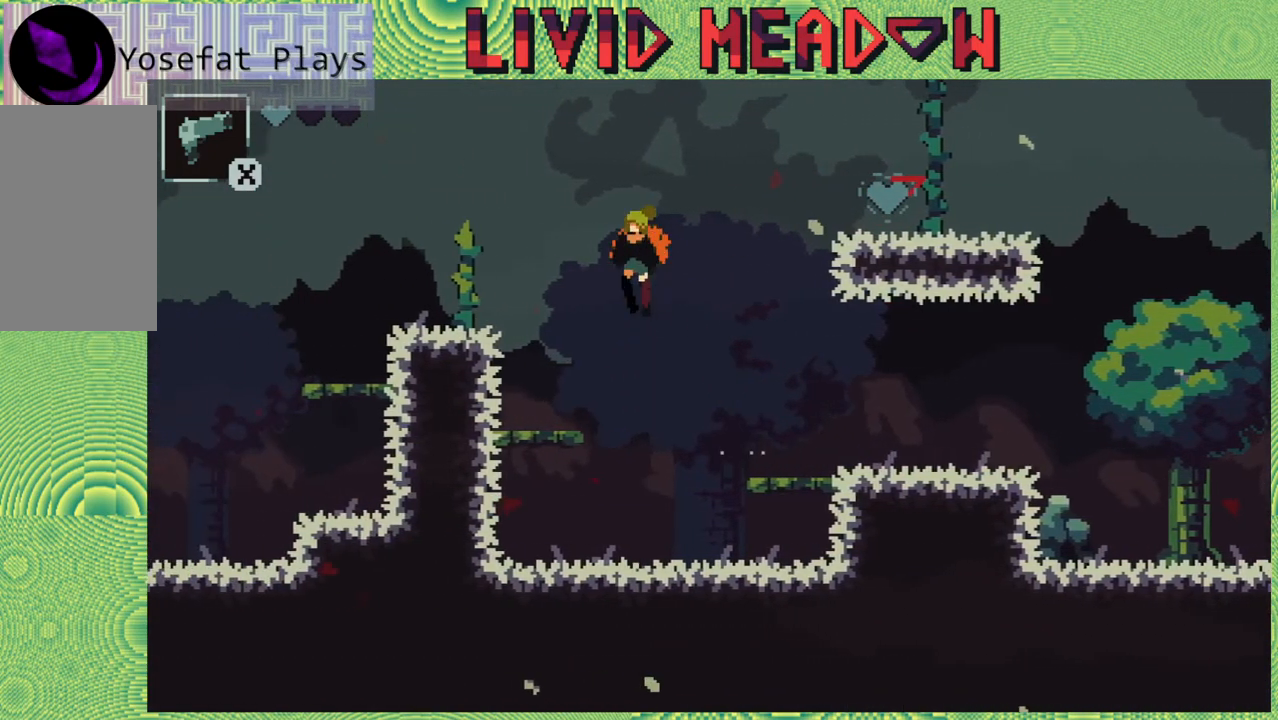
{"buttons": ["DPAD_LEFT"], "right_stick": "center", "events": [[117, "Y", "down"], [267, "B", "up"], [267, "Y", "up"]]}
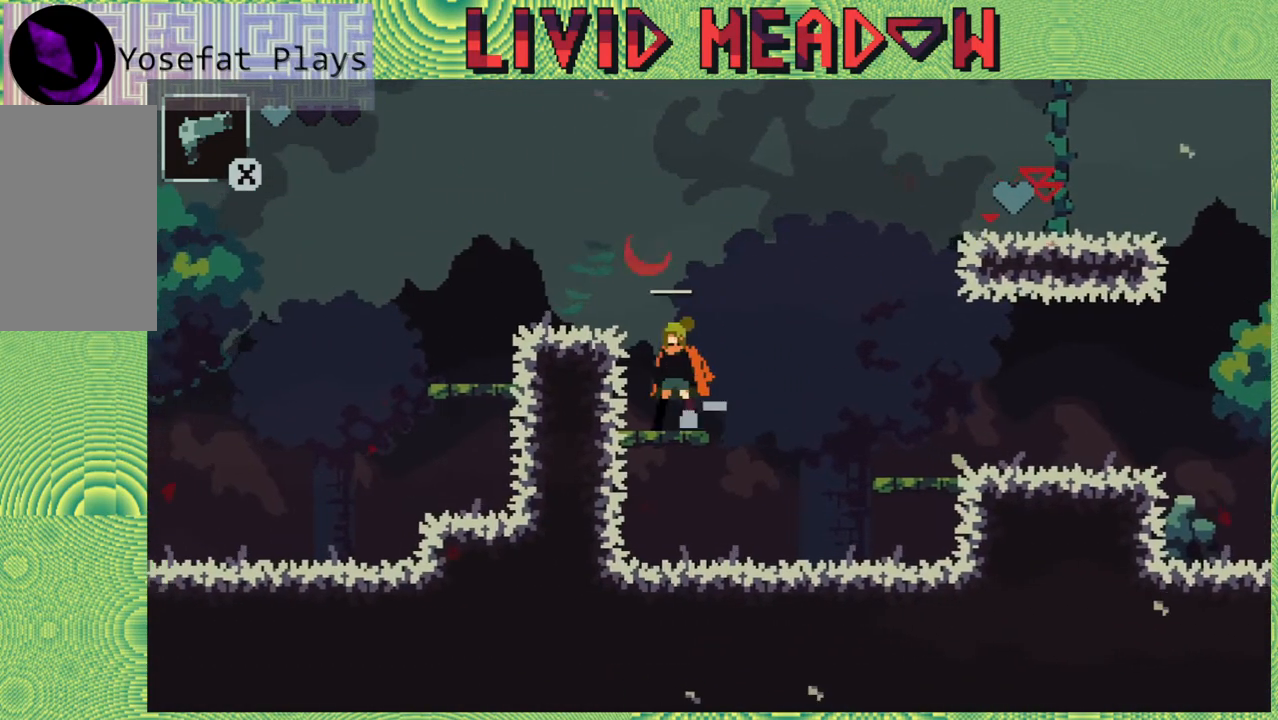
{"buttons": [], "right_stick": "center", "events": [[67, "B", "down"], [233, "B", "up"], [450, "DPAD_LEFT", "up"]]}
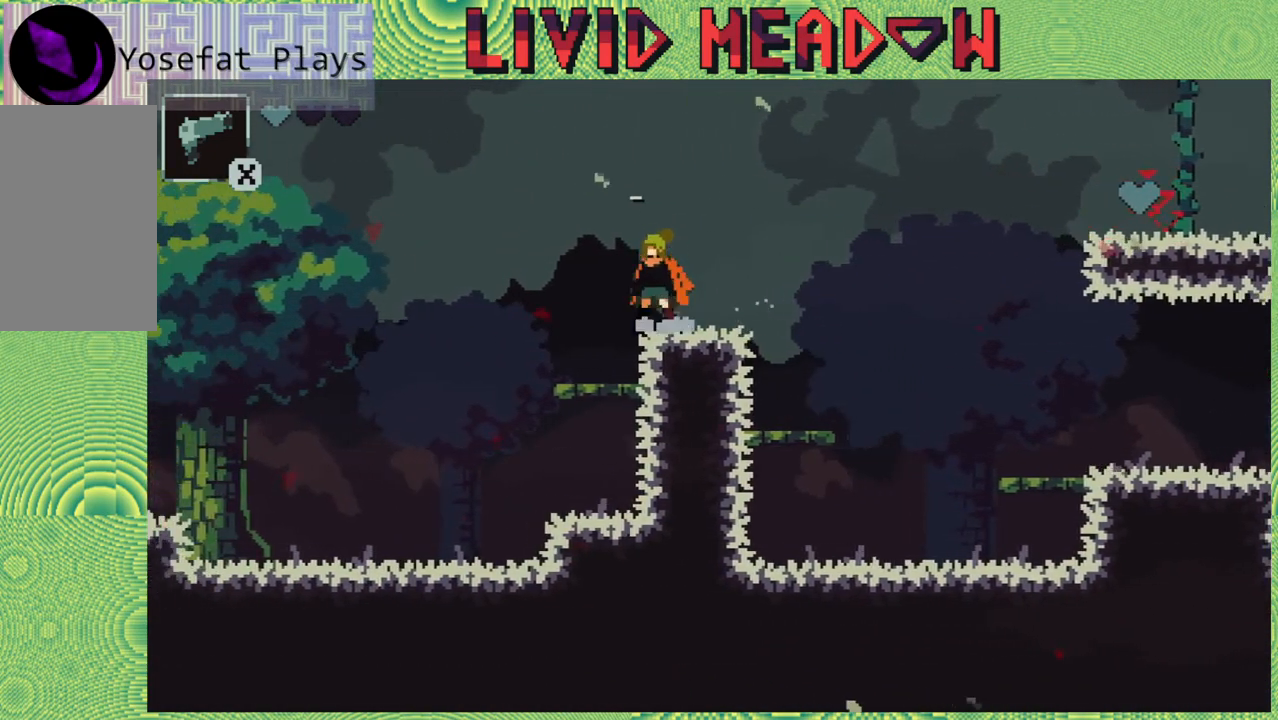
{"buttons": [], "right_stick": "center", "events": []}
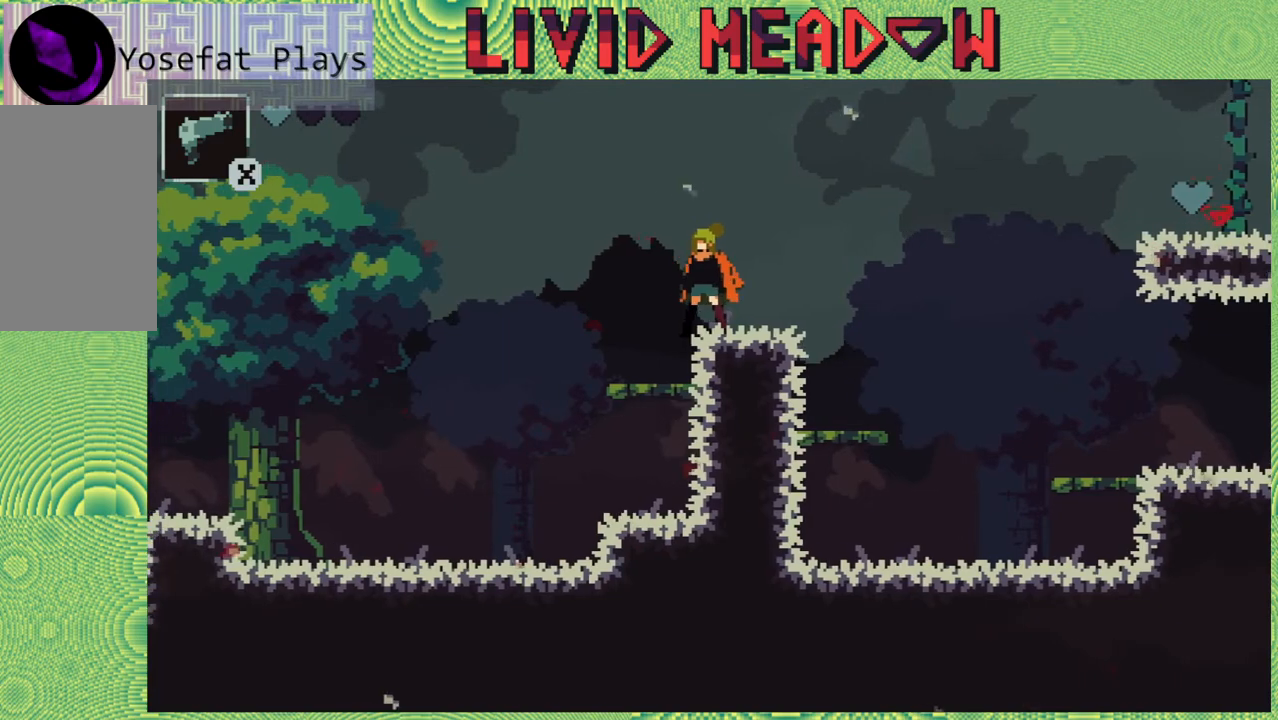
{"buttons": ["B", "DPAD_RIGHT"], "right_stick": "center", "events": [[100, "DPAD_RIGHT", "down"], [417, "B", "down"]]}
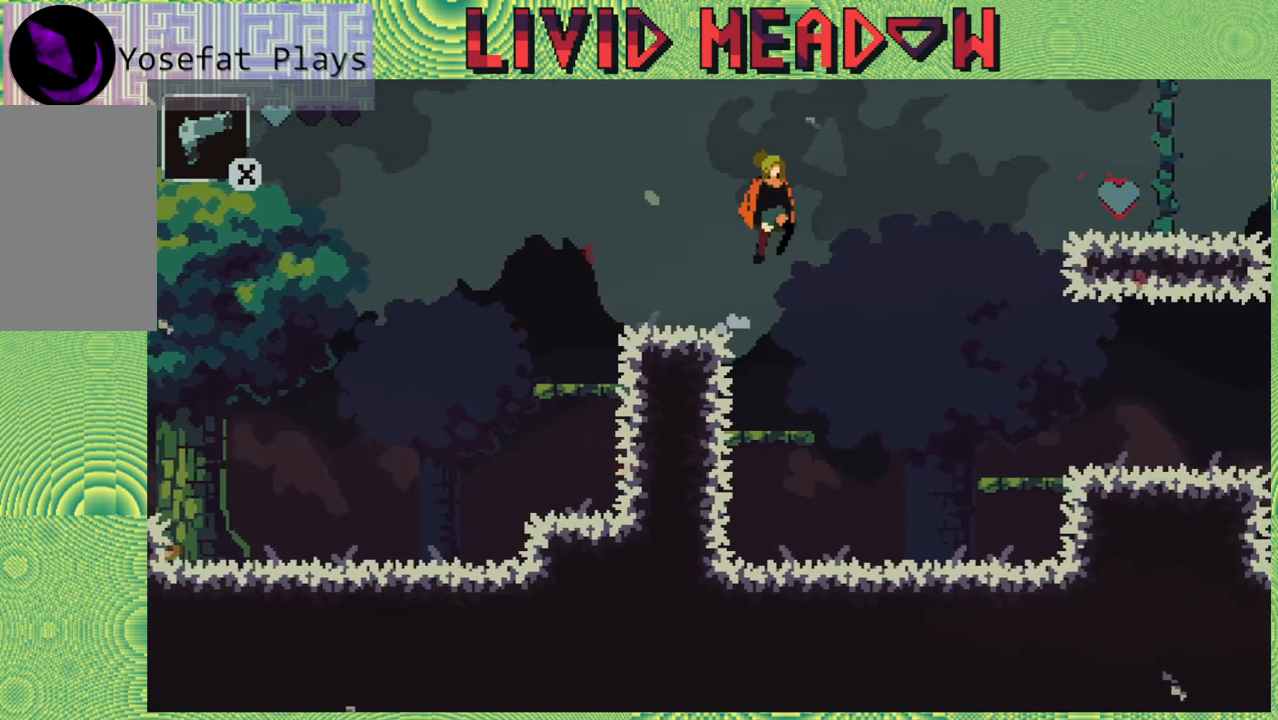
{"buttons": ["B", "Y", "DPAD_LEFT"], "right_stick": "center", "events": [[350, "Y", "down"], [383, "DPAD_RIGHT", "up"], [450, "DPAD_LEFT", "down"]]}
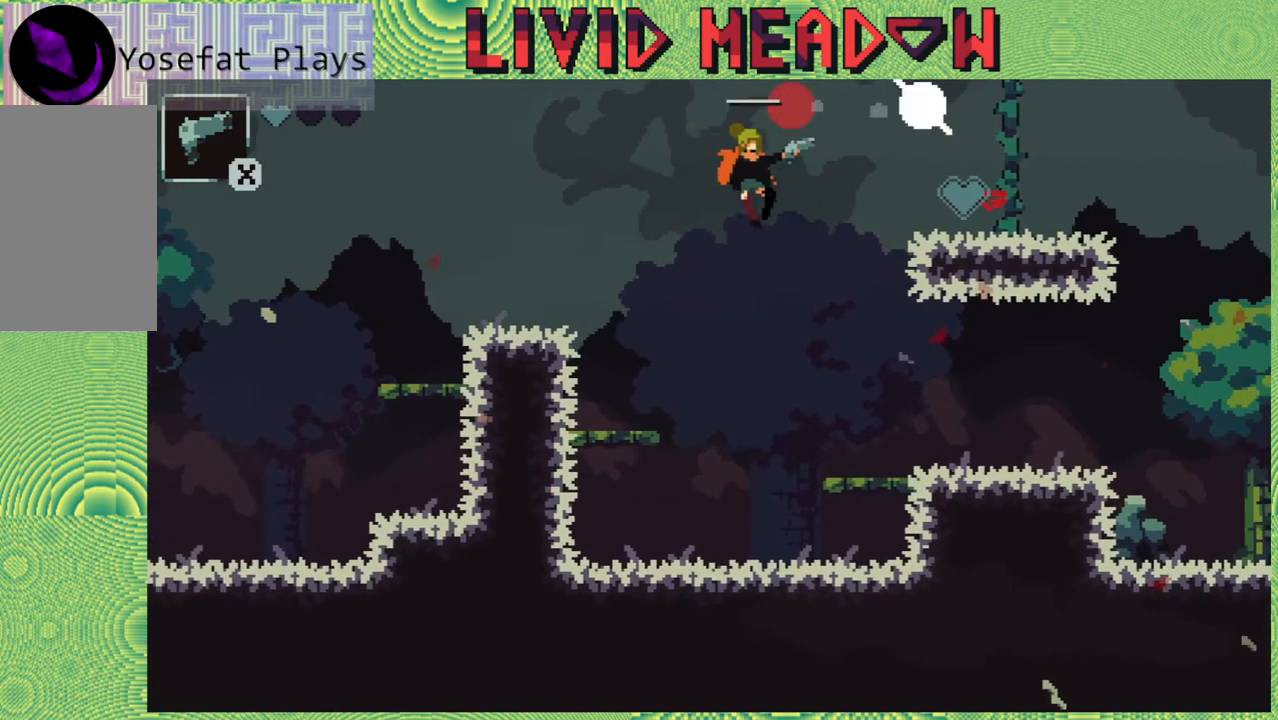
{"buttons": [], "right_stick": "center", "events": [[83, "Y", "up"], [100, "B", "up"], [383, "DPAD_LEFT", "up"]]}
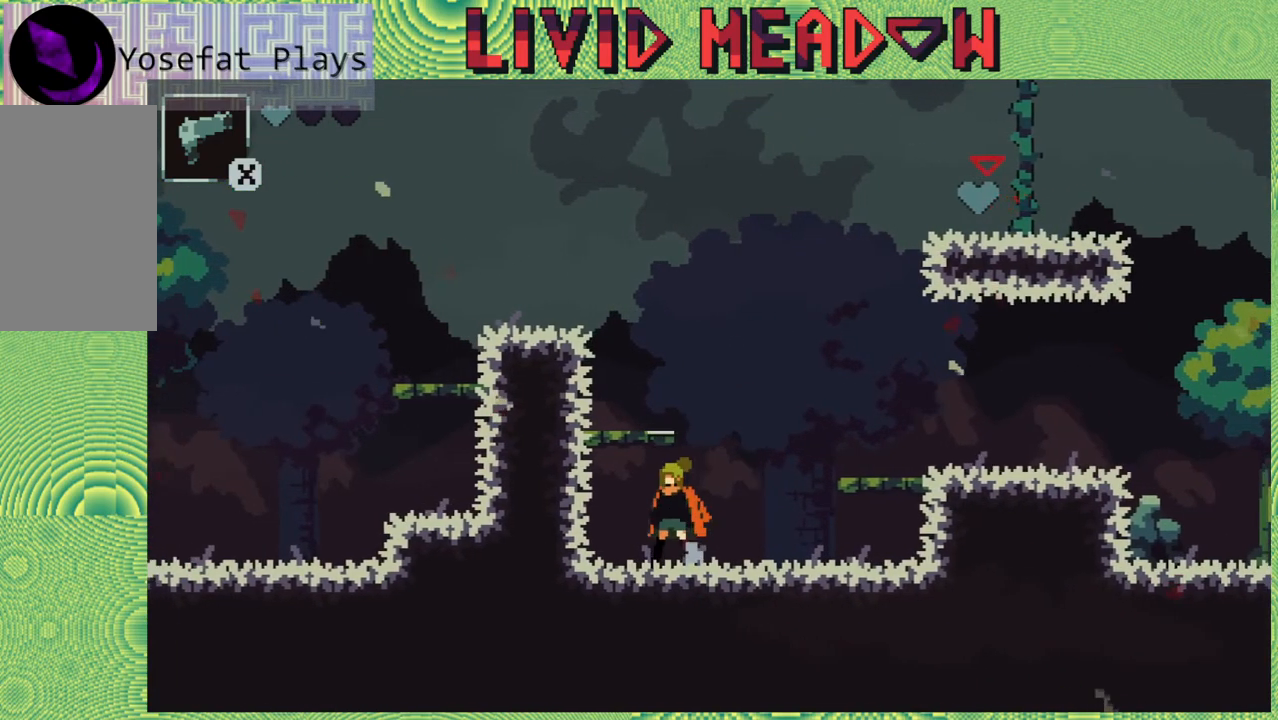
{"buttons": [], "right_stick": "center", "events": [[67, "B", "down"], [217, "DPAD_LEFT", "down"], [333, "B", "up"], [450, "DPAD_LEFT", "up"]]}
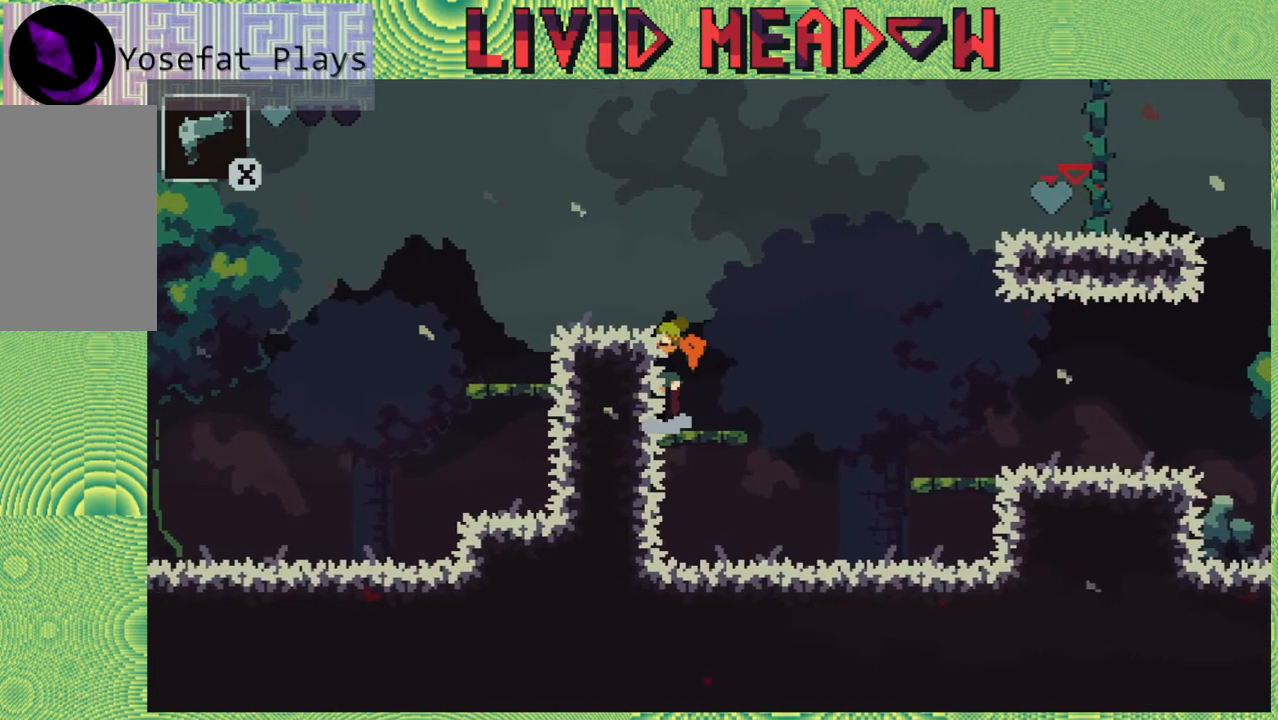
{"buttons": ["B", "DPAD_RIGHT"], "right_stick": "center", "events": [[167, "DPAD_RIGHT", "down"], [400, "B", "down"]]}